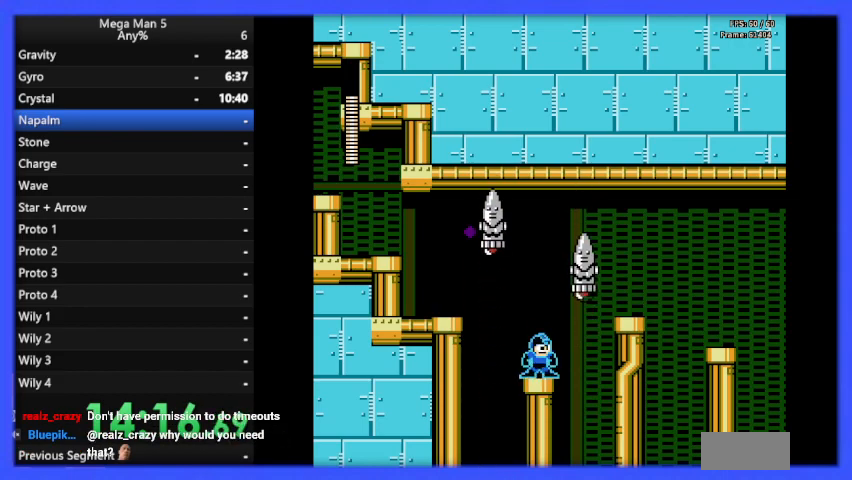
Gameplay with a controller (Nintendo layout); each line is a JSON object with the inputs held at the frame after it. "events" lists button and stick changes between this image and that frame as [ms after this image, input, new state], when the widget could be followed in between. Not read: L3 R3.
{"buttons": ["B"], "events": []}
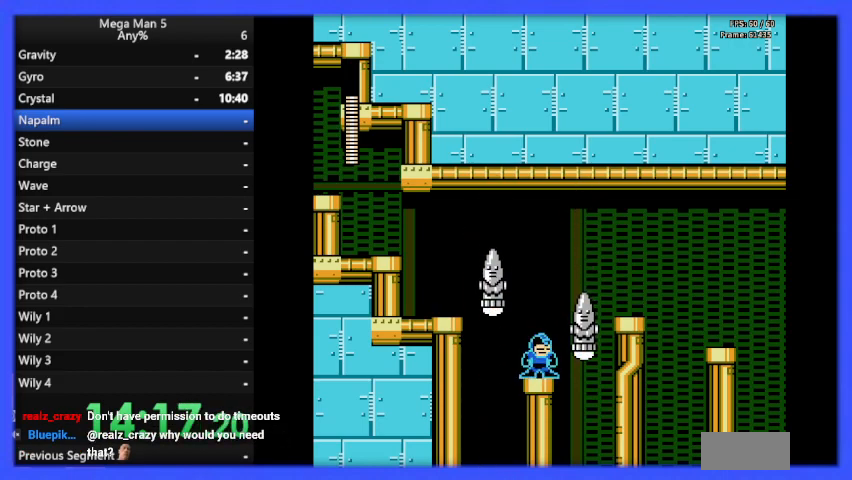
{"buttons": ["B", "DPAD_RIGHT"], "events": [[100, "DPAD_RIGHT", "down"], [133, "A", "down"], [500, "A", "up"]]}
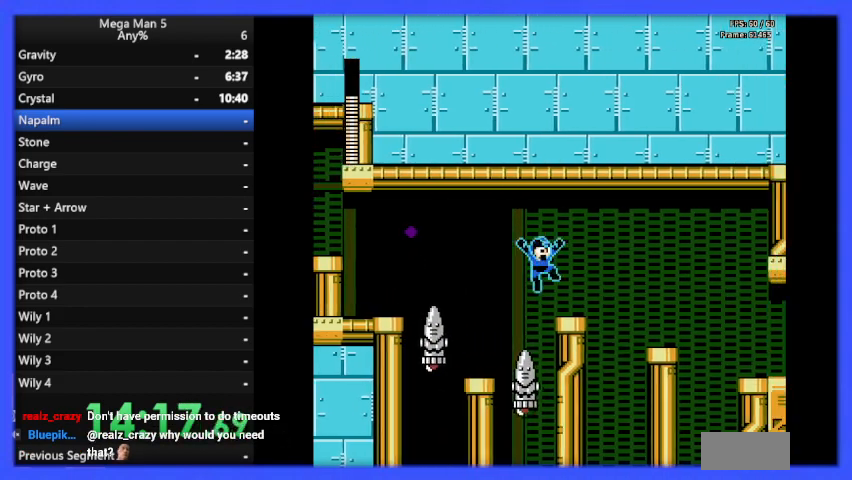
{"buttons": ["B"], "events": [[267, "DPAD_RIGHT", "up"]]}
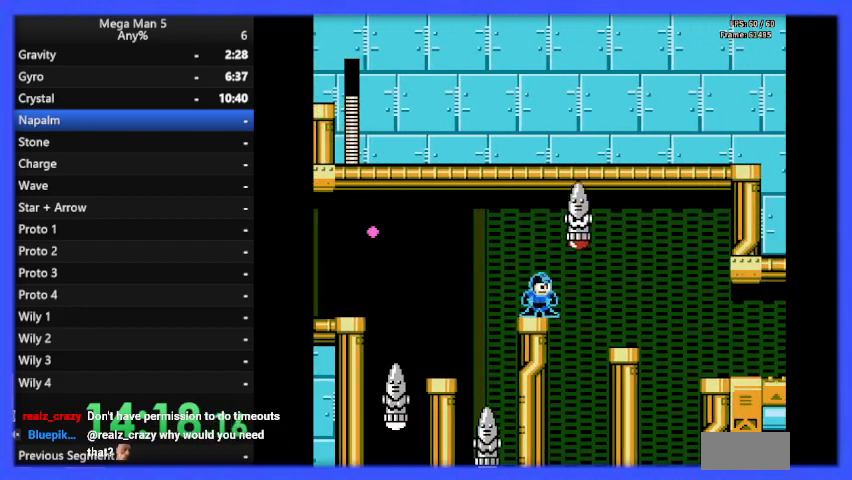
{"buttons": ["B"], "events": []}
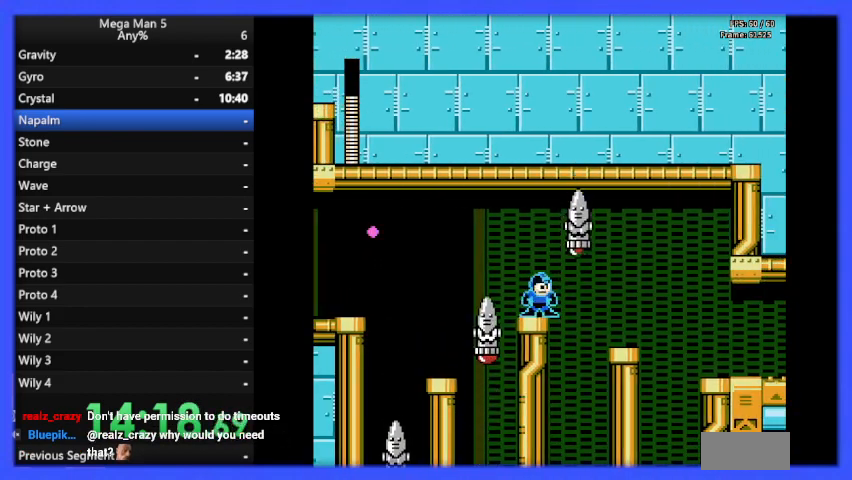
{"buttons": ["B"], "events": []}
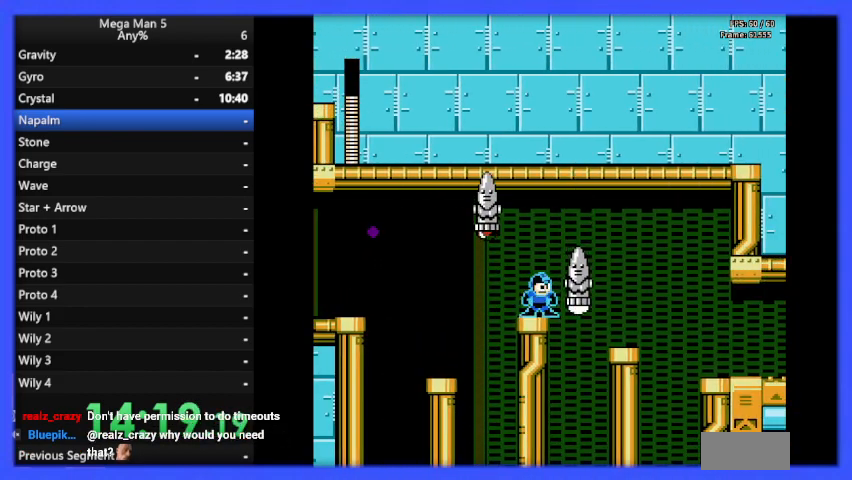
{"buttons": ["A", "B", "DPAD_RIGHT"], "events": [[267, "DPAD_RIGHT", "down"], [300, "A", "down"]]}
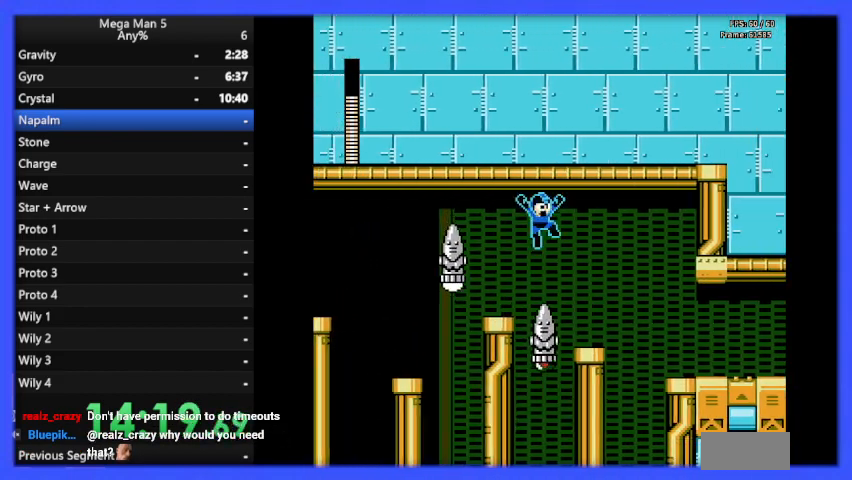
{"buttons": ["B", "DPAD_RIGHT"], "events": [[33, "A", "up"], [333, "DPAD_RIGHT", "up"], [500, "DPAD_RIGHT", "down"]]}
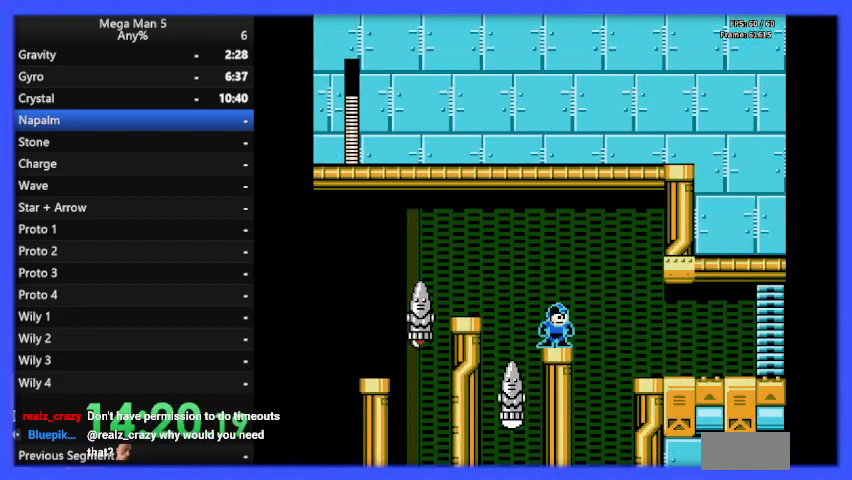
{"buttons": ["B", "DPAD_RIGHT"], "events": [[33, "A", "down"], [267, "A", "up"]]}
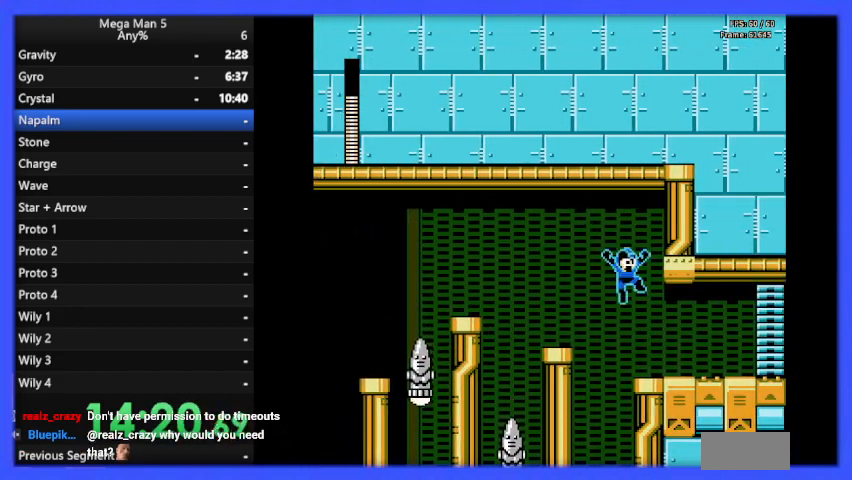
{"buttons": ["B", "DPAD_RIGHT"], "events": [[200, "DPAD_DOWN", "down"], [233, "A", "down"], [300, "DPAD_DOWN", "up"], [367, "A", "up"]]}
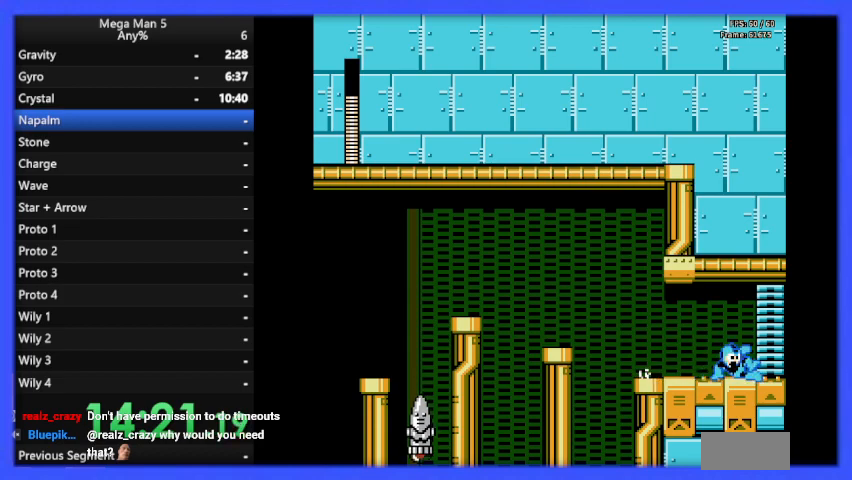
{"buttons": ["B", "DPAD_RIGHT"], "events": []}
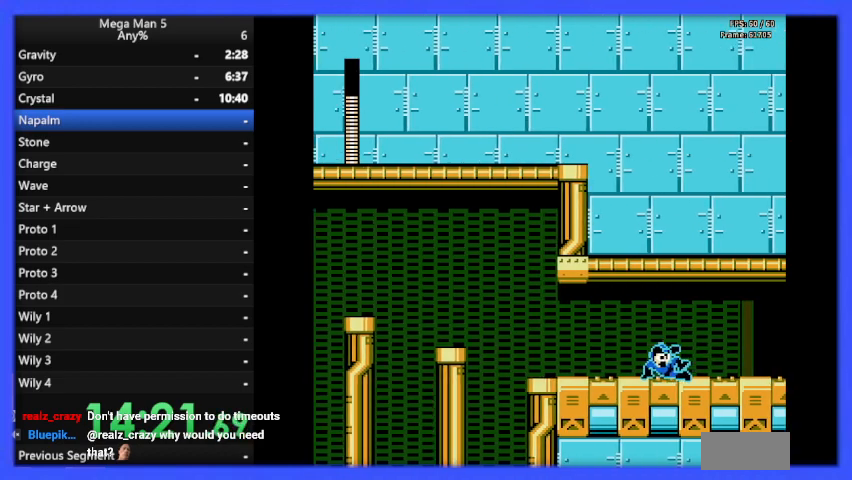
{"buttons": ["B", "DPAD_RIGHT"], "events": []}
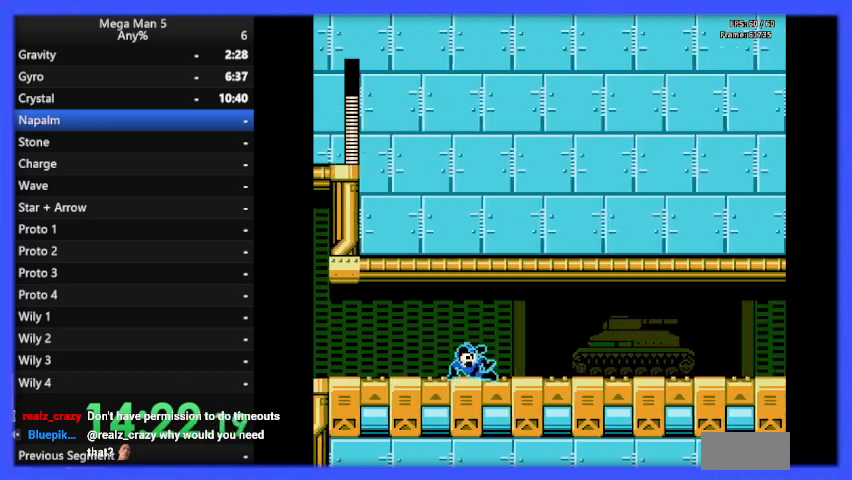
{"buttons": ["B", "DPAD_RIGHT"], "events": []}
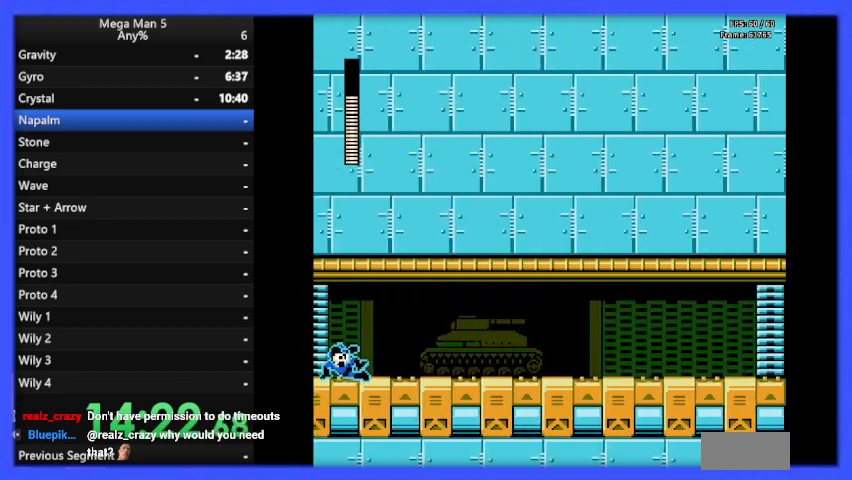
{"buttons": ["B", "DPAD_RIGHT"], "events": [[233, "DPAD_DOWN", "down"], [267, "A", "down"], [333, "DPAD_DOWN", "up"], [367, "A", "up"]]}
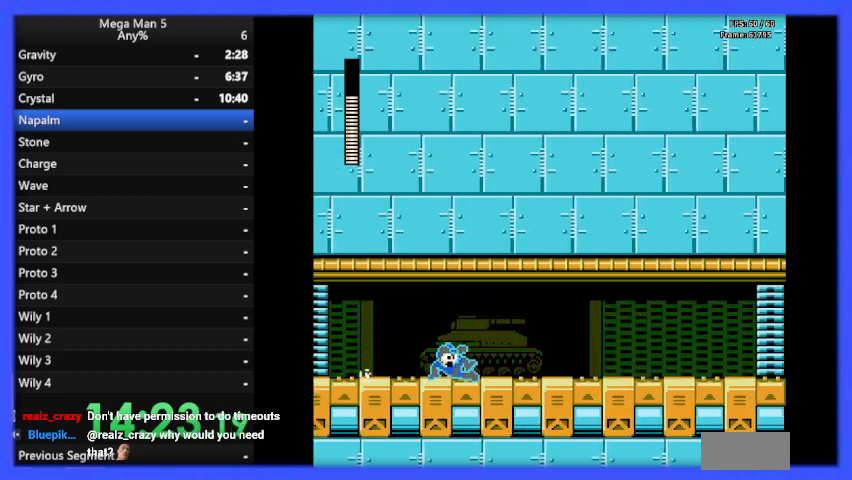
{"buttons": ["B", "DPAD_RIGHT"], "events": [[200, "DPAD_DOWN", "down"], [233, "A", "down"], [367, "A", "up"], [367, "DPAD_DOWN", "up"]]}
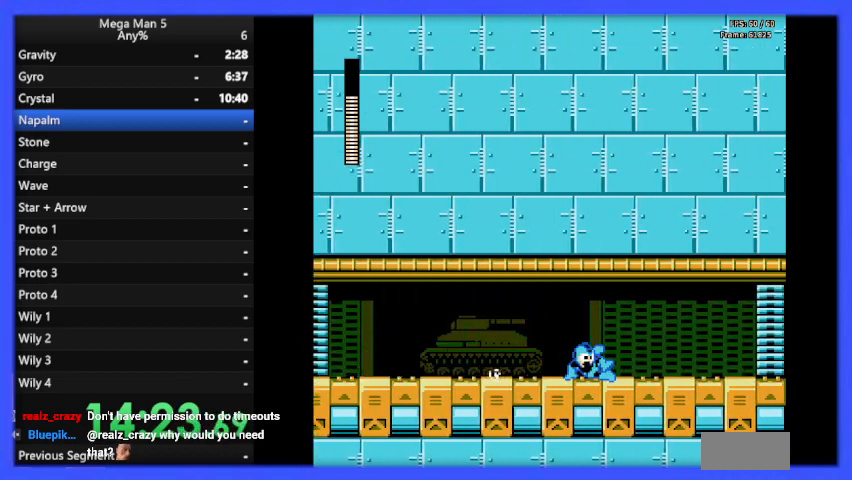
{"buttons": ["B", "DPAD_RIGHT"], "events": [[133, "DPAD_DOWN", "down"], [167, "A", "down"], [267, "A", "up"], [267, "DPAD_DOWN", "up"]]}
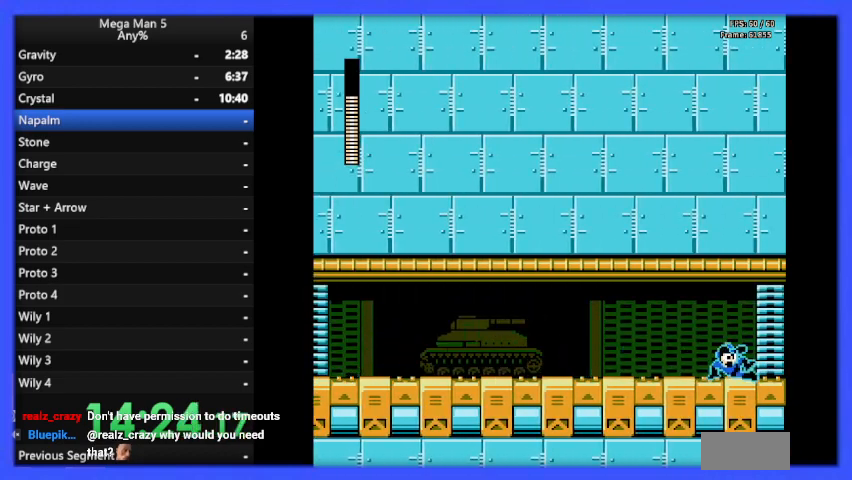
{"buttons": ["B", "DPAD_RIGHT"], "events": []}
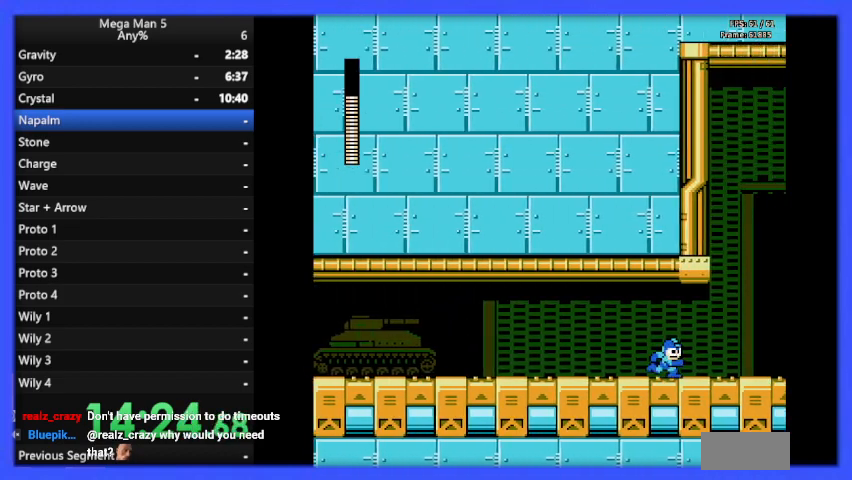
{"buttons": ["B", "DPAD_RIGHT"], "events": []}
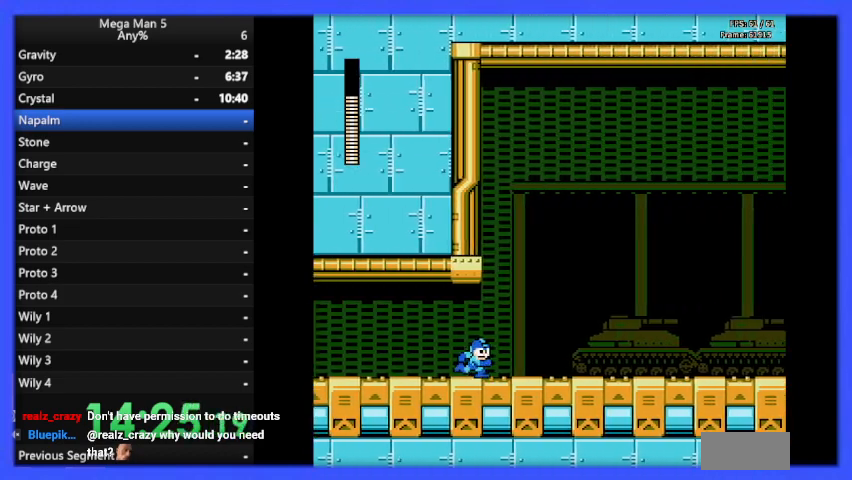
{"buttons": ["B", "DPAD_RIGHT"], "events": []}
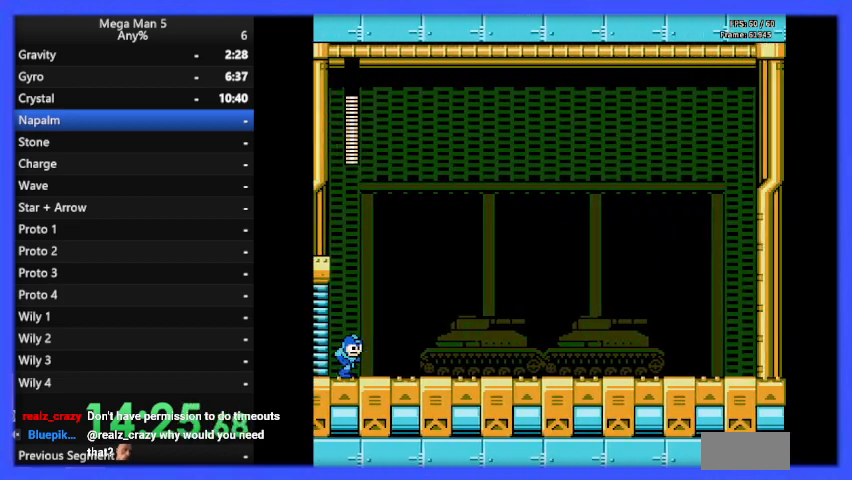
{"buttons": ["B", "DPAD_RIGHT"], "events": []}
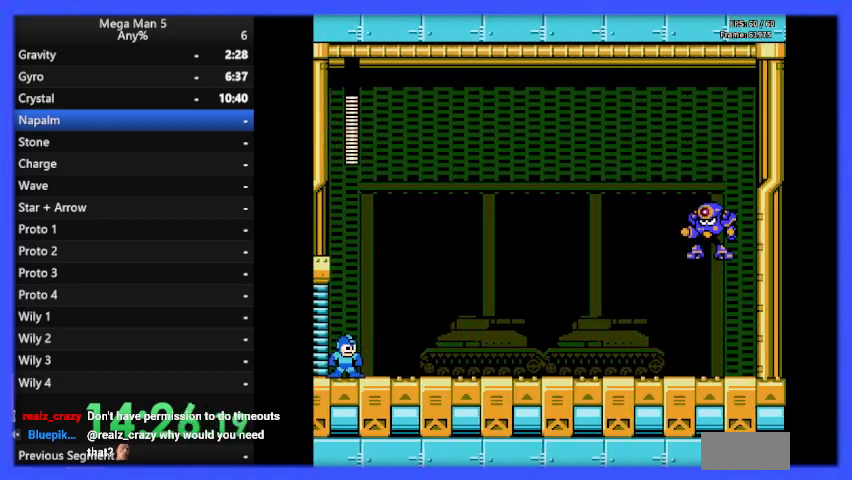
{"buttons": ["B", "DPAD_RIGHT"], "events": []}
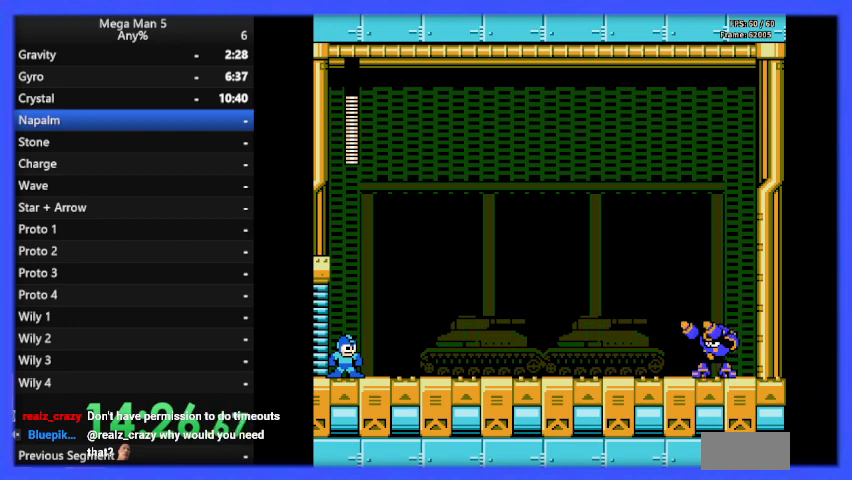
{"buttons": ["B", "DPAD_RIGHT"], "events": []}
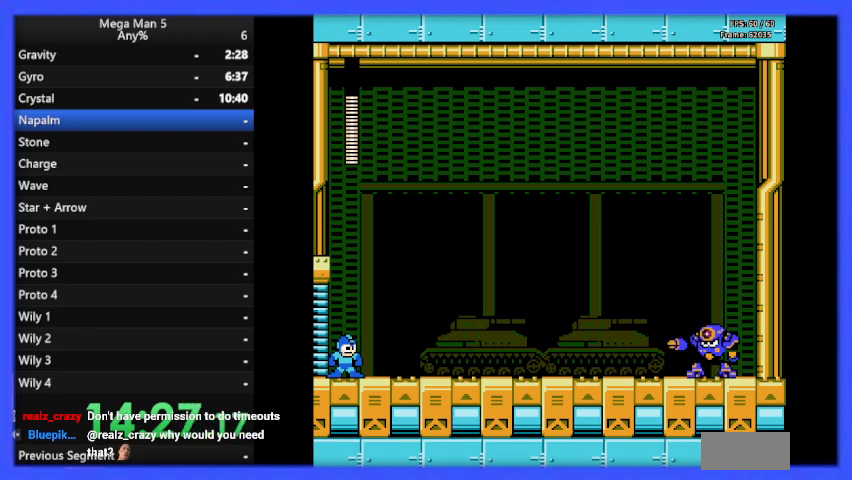
{"buttons": ["B", "DPAD_RIGHT"], "events": []}
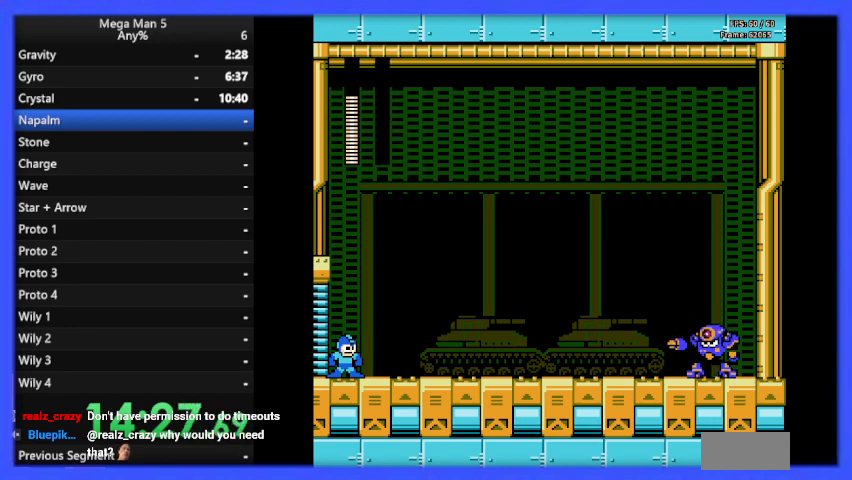
{"buttons": ["B", "DPAD_RIGHT"], "events": []}
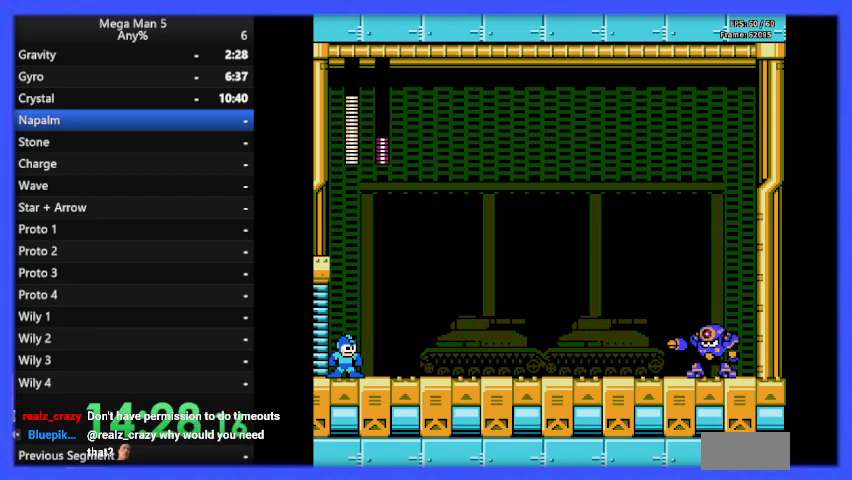
{"buttons": ["B"], "events": [[200, "DPAD_RIGHT", "up"]]}
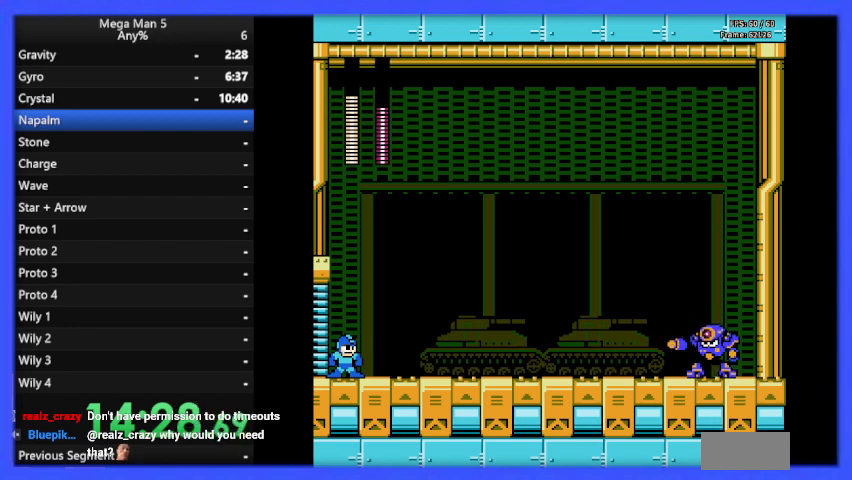
{"buttons": ["B"], "events": [[67, "DPAD_RIGHT", "down"], [133, "DPAD_RIGHT", "up"]]}